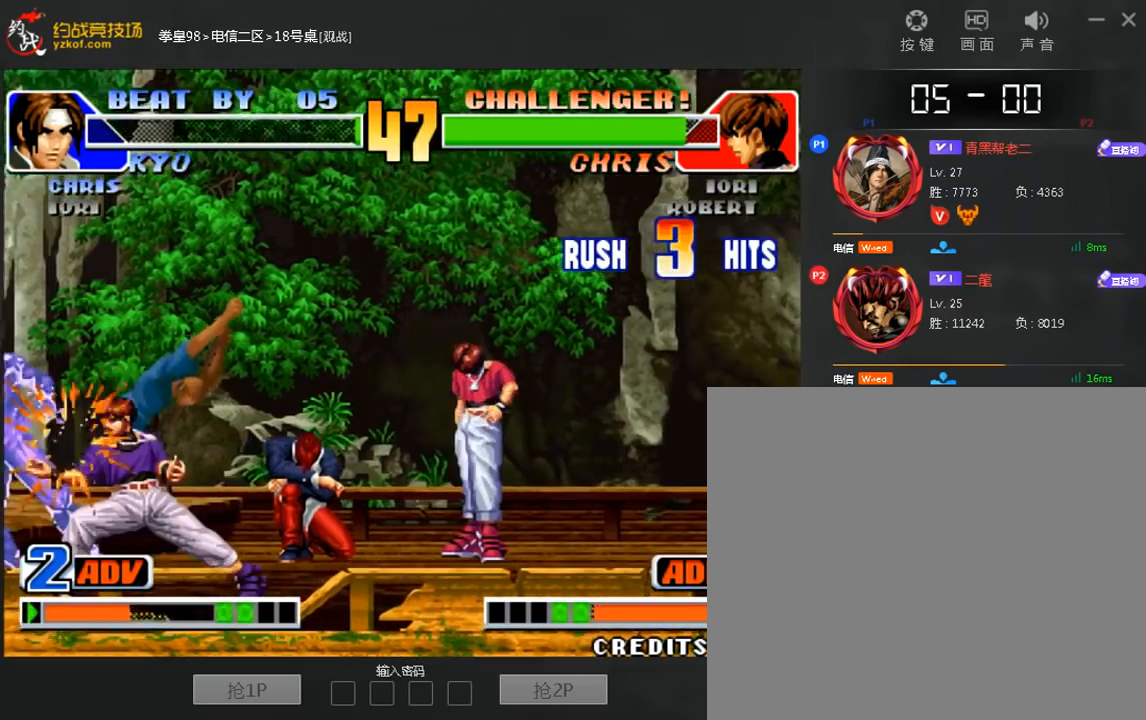
Gameplay with a controller (arcade stick); each line is a JSON object with the inputs held at the frame after it (dt_ms = milliseconds from this image to that frame). "events" lists button and stick changes between this image and that frame as [ms after this image, input, new state], when the widget could be followed in between. Not read: D L3 R3.
{"dt_ms": 520, "buttons": ["C"], "left_stick": "down-right"}
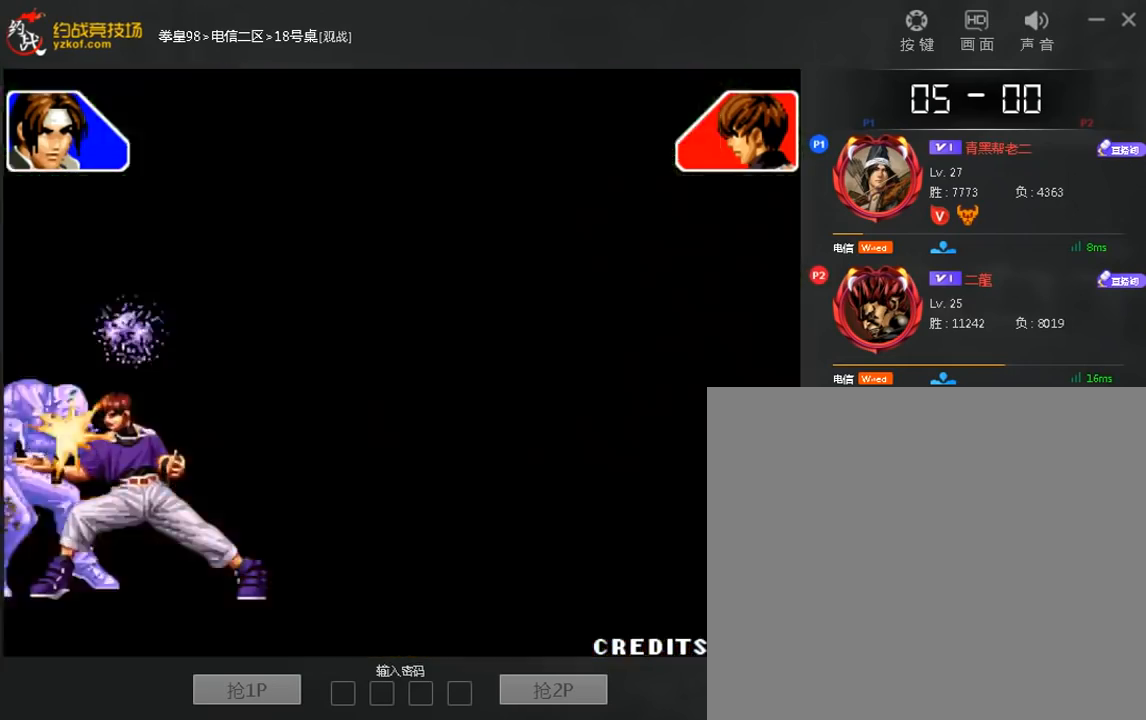
{"dt_ms": 480, "buttons": [], "left_stick": "down-right", "events": [[120, "C", "up"]]}
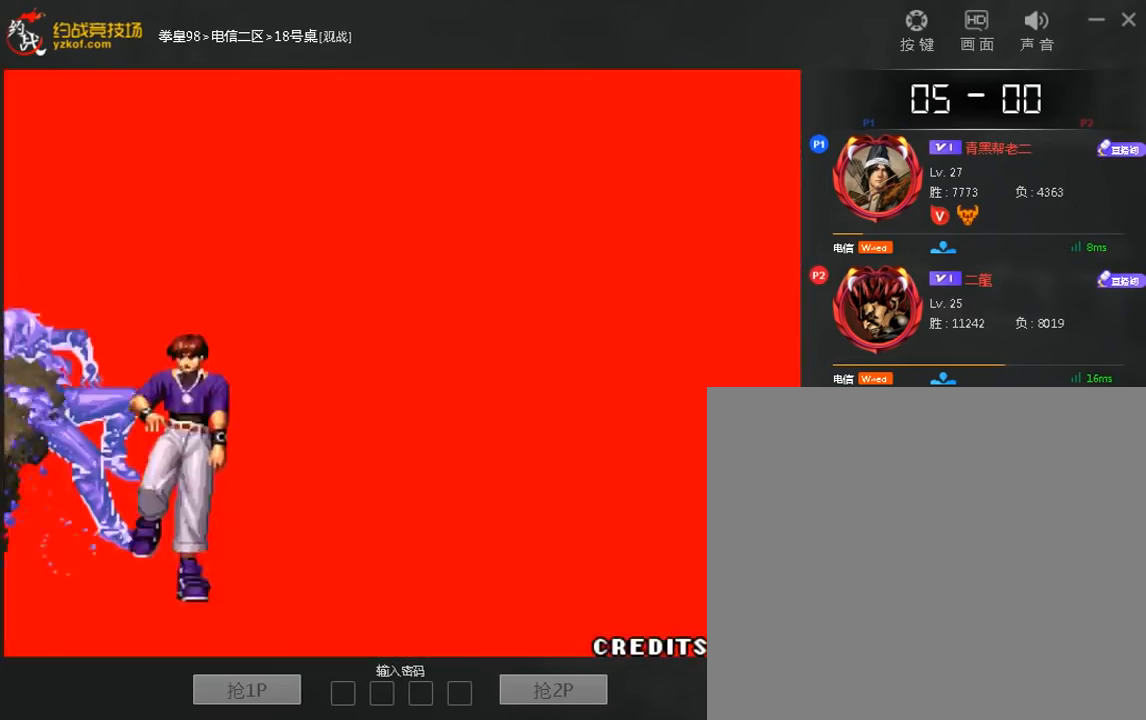
{"dt_ms": 520, "buttons": [], "left_stick": "up", "events": [[80, "left_stick", "down"], [280, "left_stick", "center"], [400, "left_stick", "up"]]}
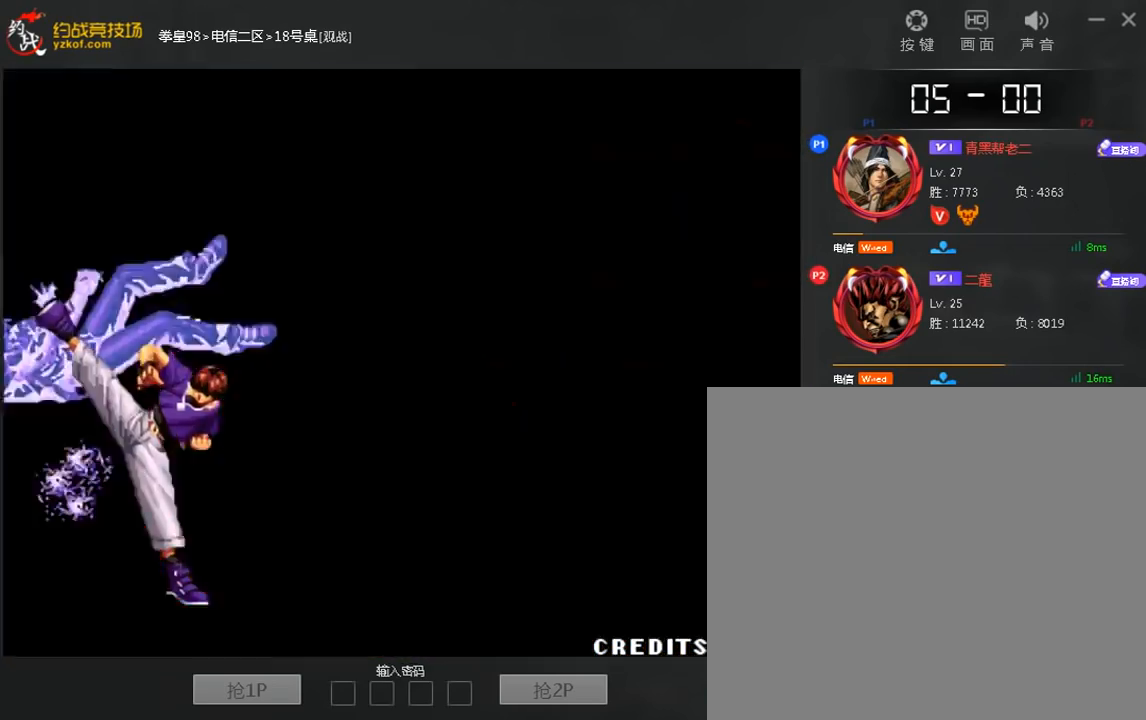
{"dt_ms": 480, "buttons": [], "left_stick": "up", "events": []}
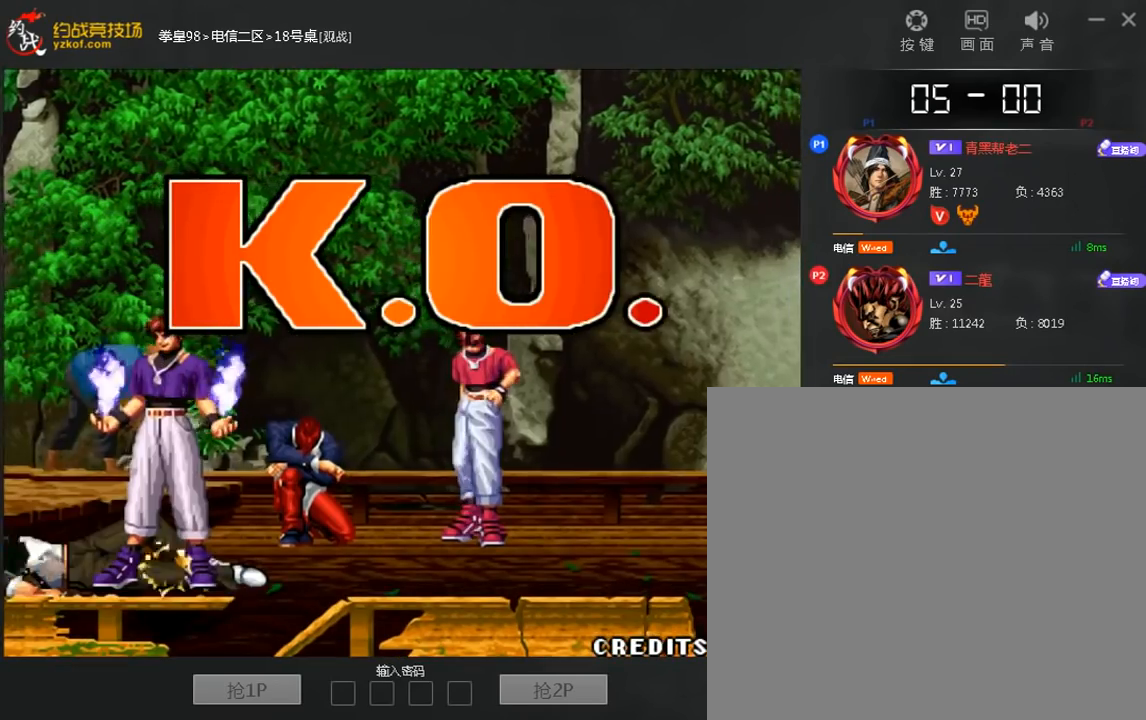
{"dt_ms": 520, "buttons": [], "left_stick": "center", "events": [[120, "left_stick", "center"]]}
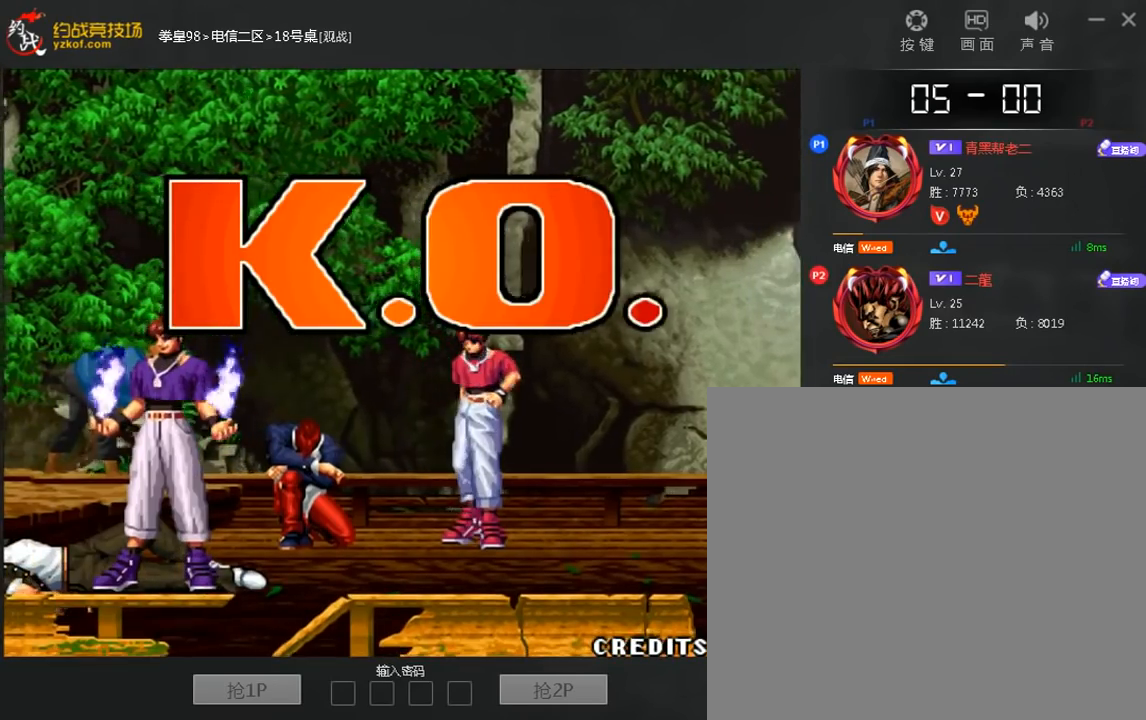
{"dt_ms": 480, "buttons": [], "left_stick": "center", "events": [[80, "left_stick", "down"], [200, "A", "down"], [200, "left_stick", "center"], [360, "A", "up"]]}
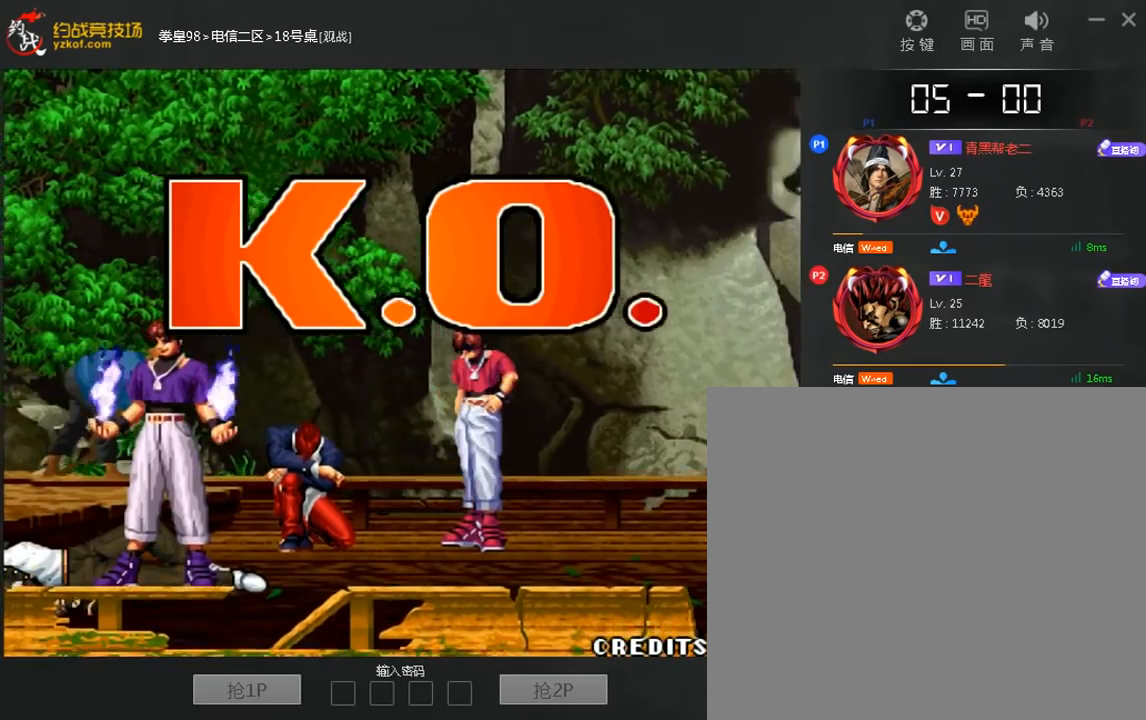
{"dt_ms": 520, "buttons": [], "left_stick": "center", "events": [[120, "left_stick", "down"], [200, "left_stick", "left"], [240, "B", "down"], [360, "B", "up"], [360, "left_stick", "center"]]}
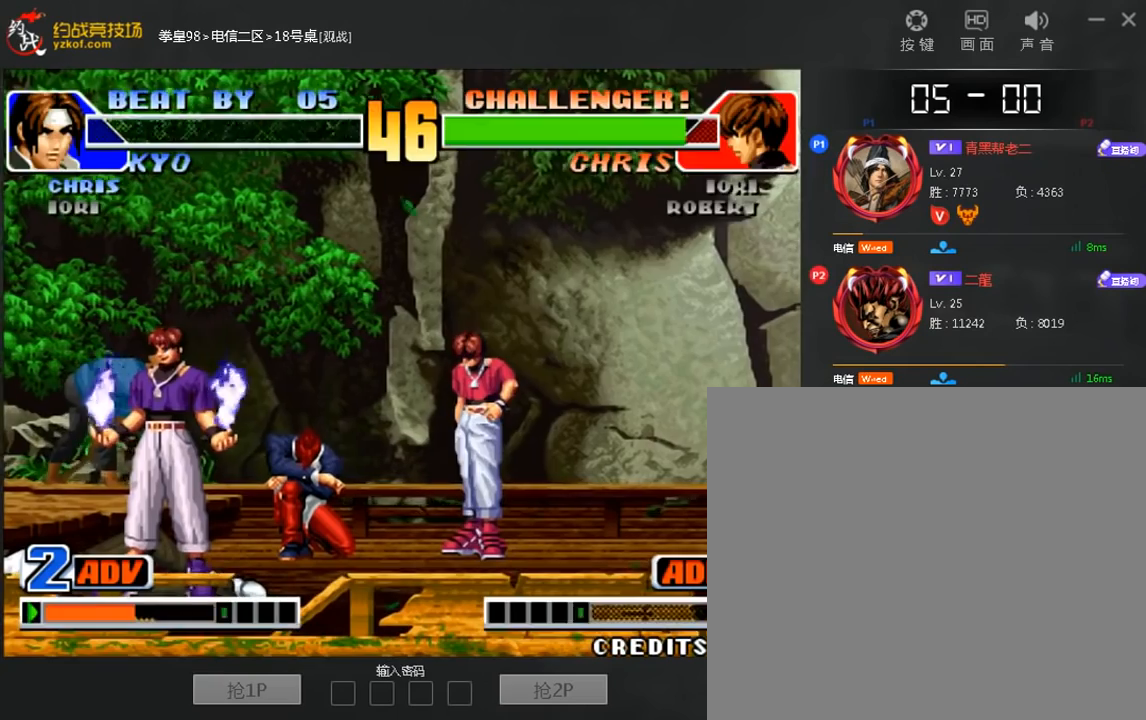
{"dt_ms": 1000, "buttons": [], "left_stick": "center"}
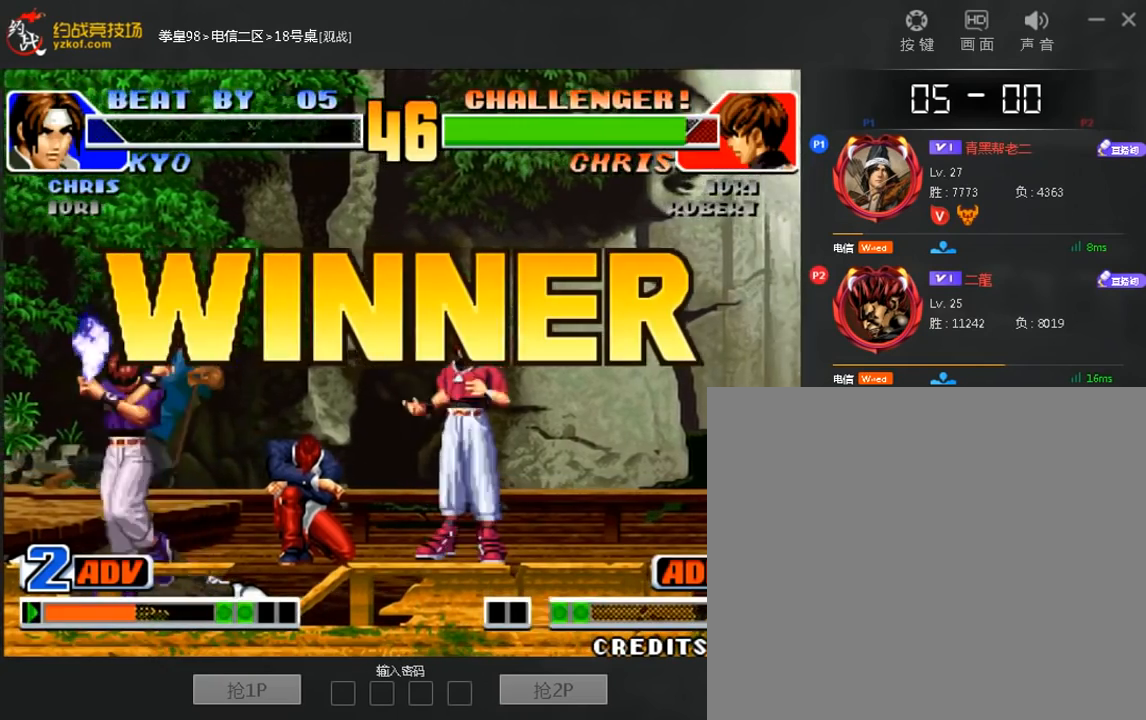
{"dt_ms": 1000, "buttons": [], "left_stick": "left"}
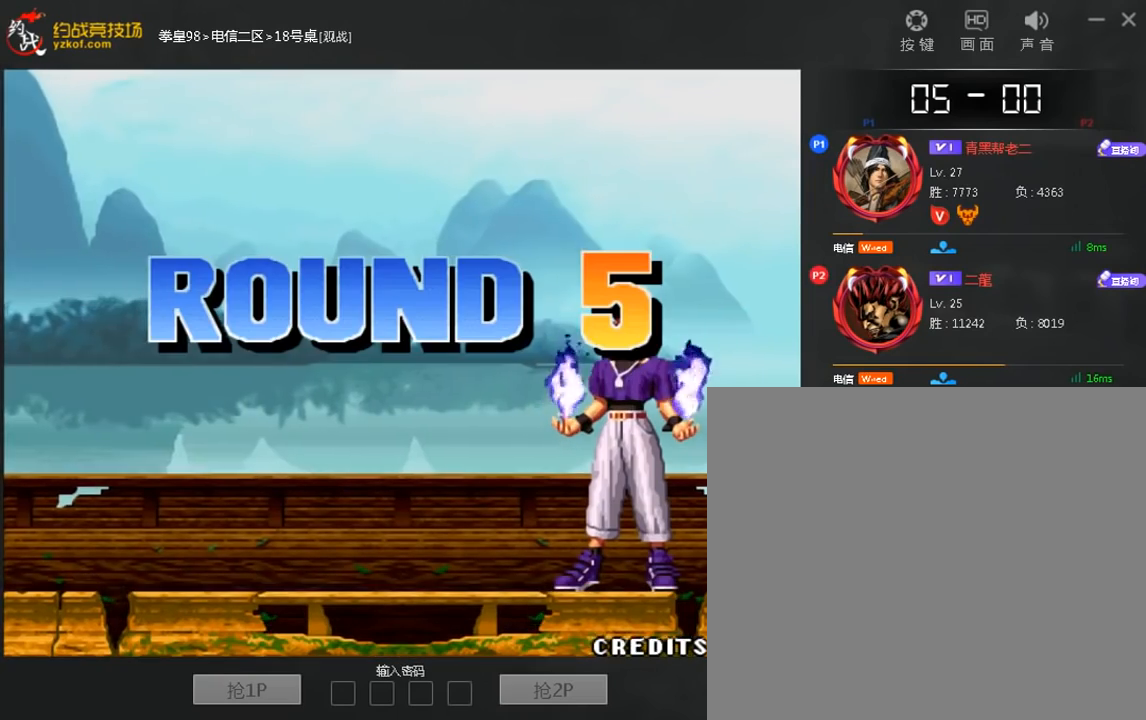
{"dt_ms": 480, "buttons": [], "left_stick": "down-left"}
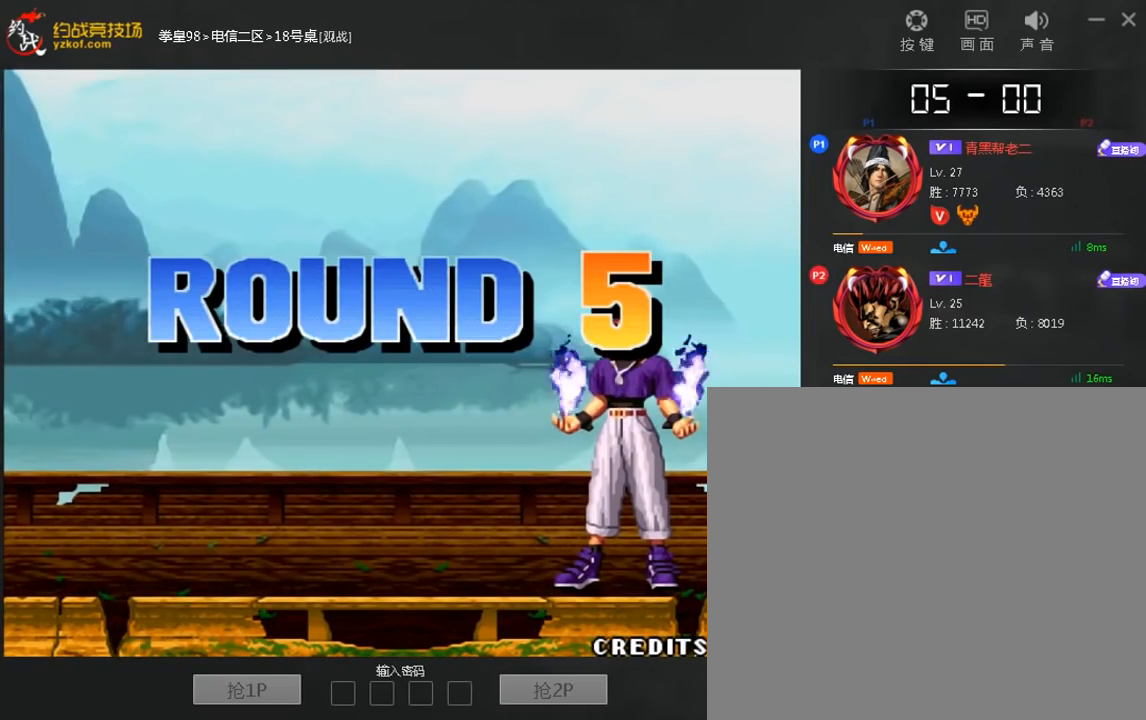
{"dt_ms": 520, "buttons": [], "left_stick": "center", "events": [[40, "left_stick", "left"], [80, "A", "down"], [240, "A", "up"], [360, "left_stick", "center"]]}
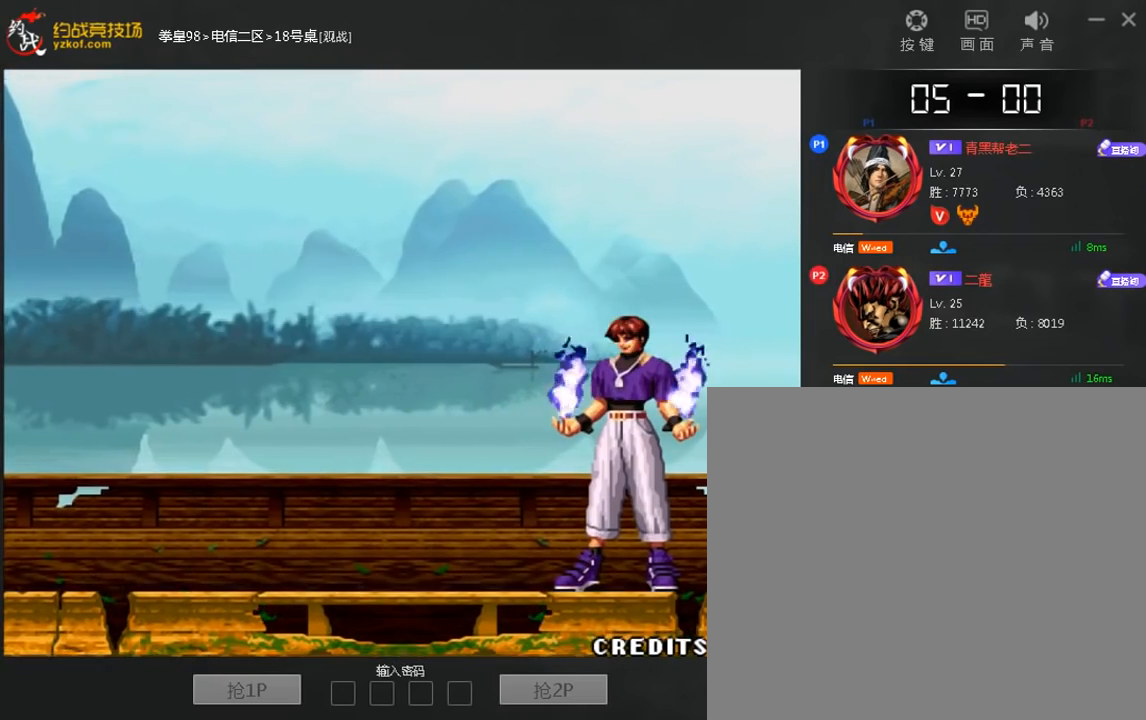
{"dt_ms": 480, "buttons": [], "left_stick": "center"}
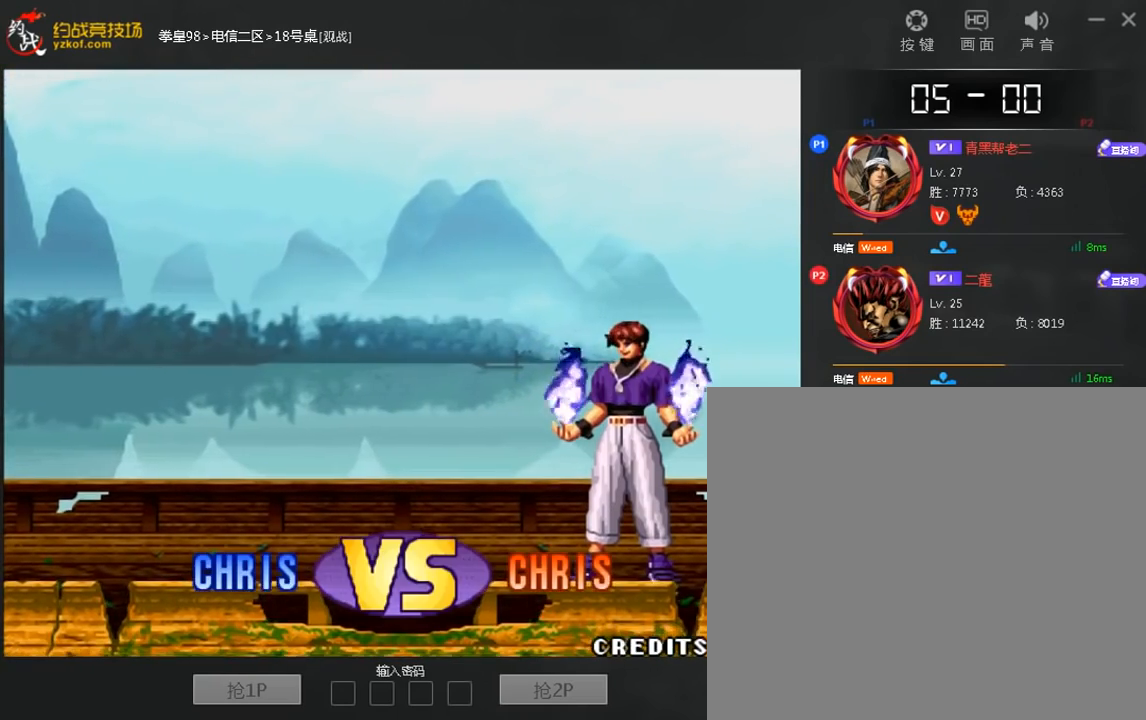
{"dt_ms": 520, "buttons": [], "left_stick": "center", "events": []}
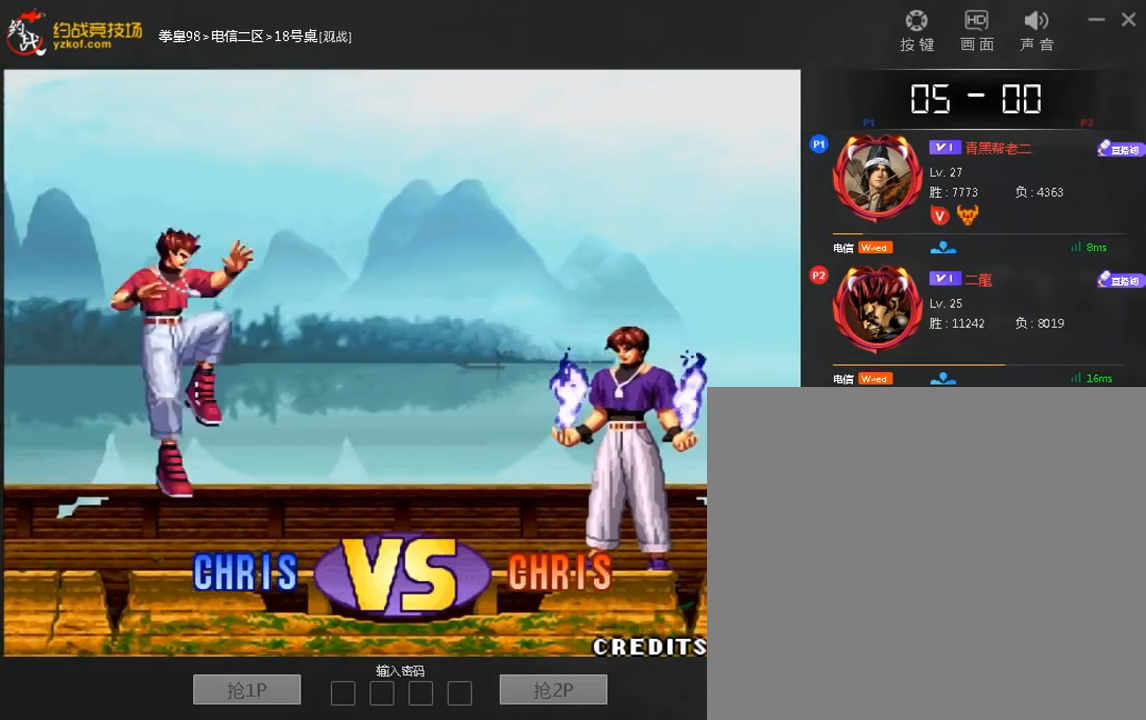
{"dt_ms": 480, "buttons": [], "left_stick": "center", "events": [[80, "A", "down"], [80, "B", "down"], [200, "B", "up"], [240, "A", "up"], [320, "left_stick", "down"], [440, "left_stick", "center"]]}
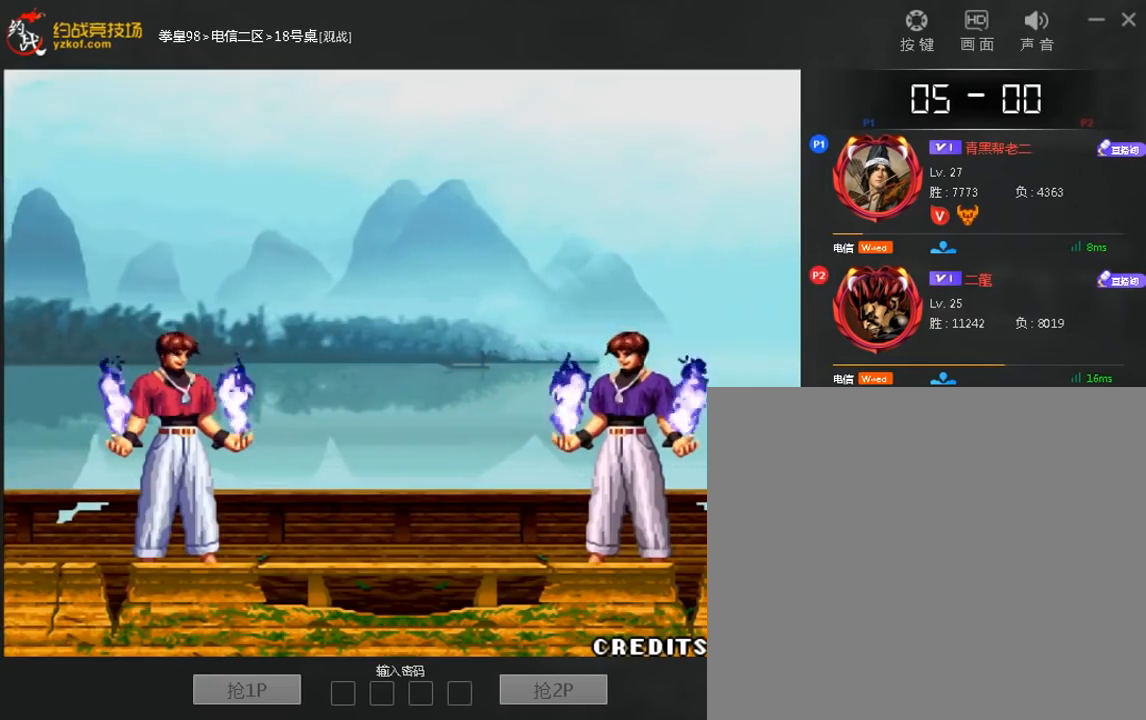
{"dt_ms": 520, "buttons": [], "left_stick": "down-left", "events": [[240, "left_stick", "down"], [320, "A", "down"], [320, "left_stick", "right"], [400, "A", "up"], [440, "left_stick", "down"], [520, "left_stick", "down-left"]]}
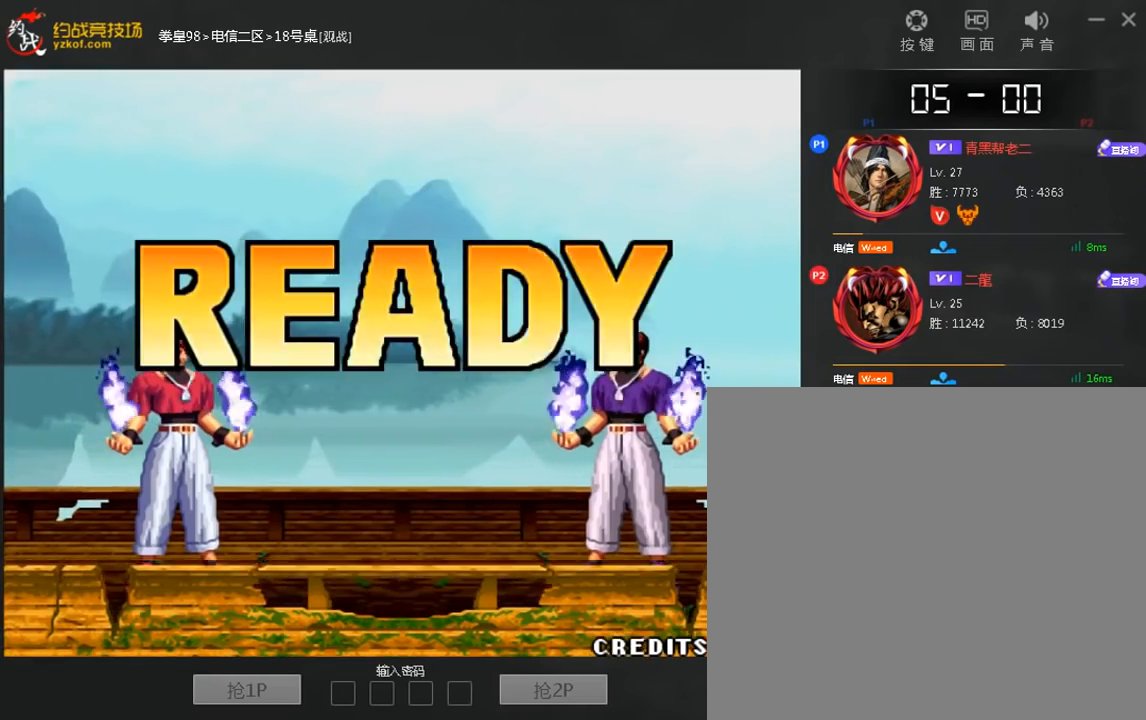
{"dt_ms": 480, "buttons": [], "left_stick": "center", "events": [[40, "A", "down"], [40, "left_stick", "left"], [120, "A", "up"], [120, "left_stick", "center"]]}
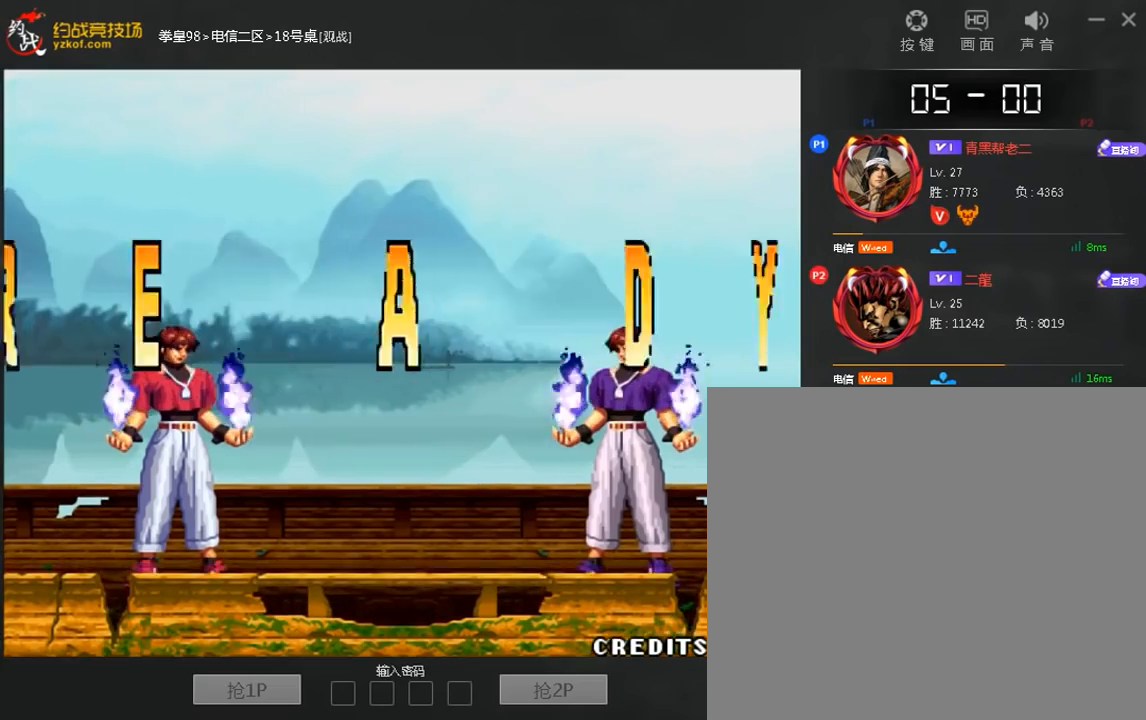
{"dt_ms": 520, "buttons": ["A"], "left_stick": "center", "events": [[480, "A", "down"]]}
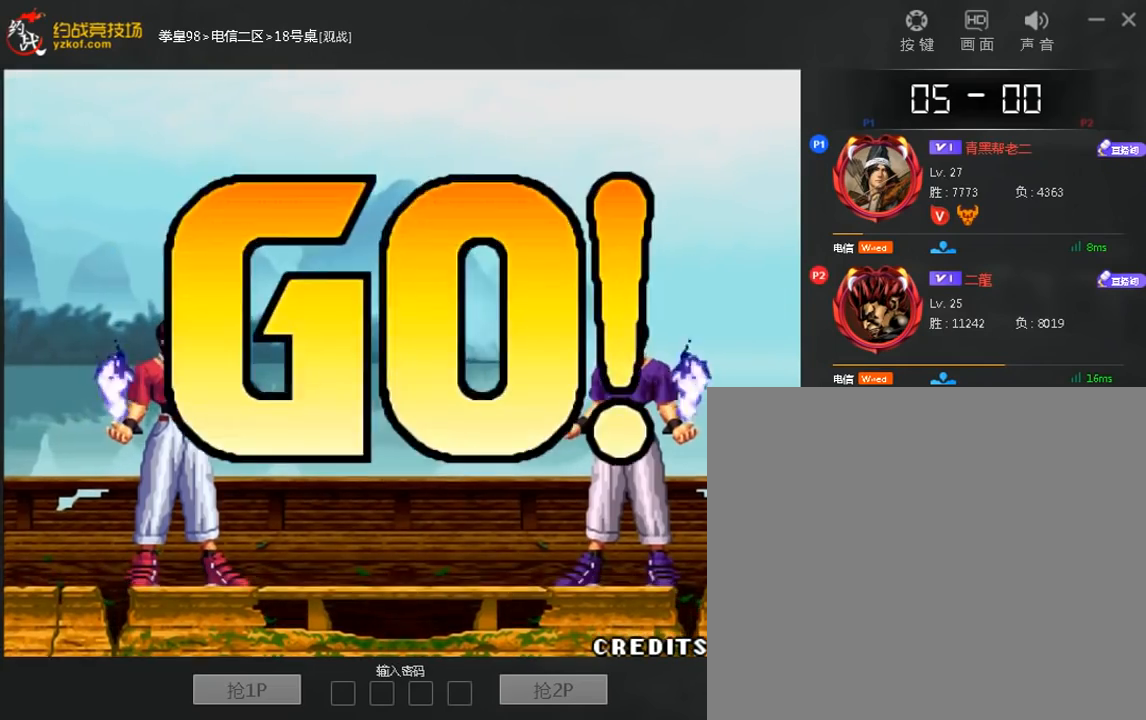
{"dt_ms": 480, "buttons": [], "left_stick": "center"}
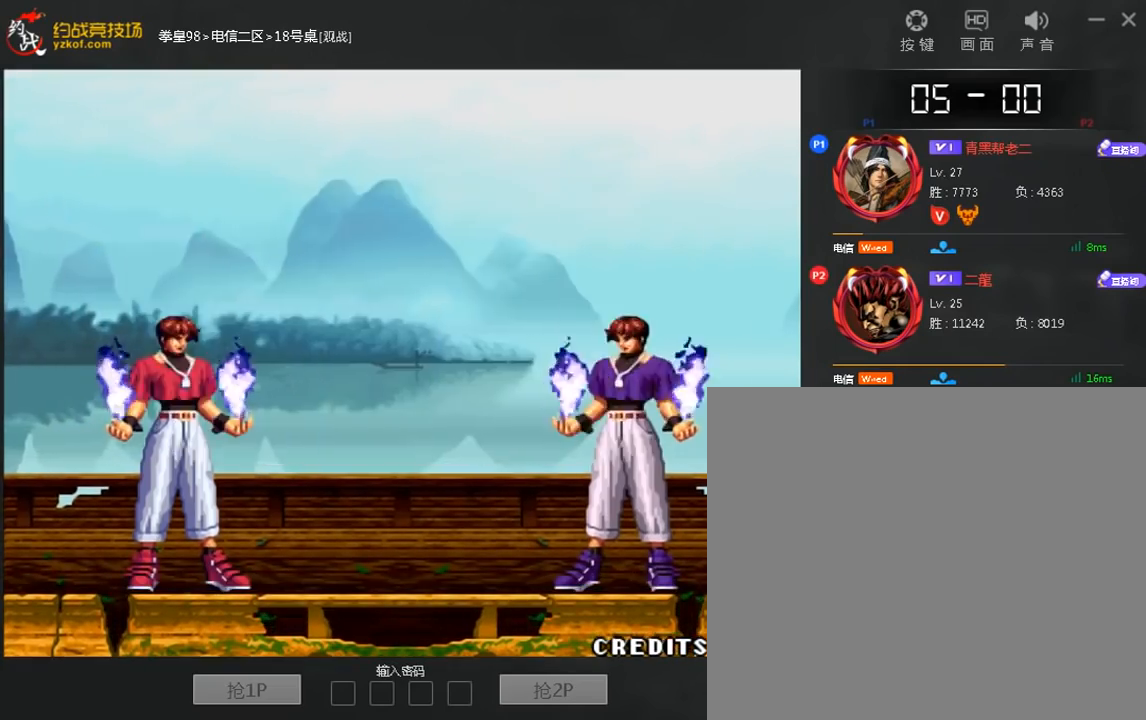
{"dt_ms": 520, "buttons": [], "left_stick": "left", "events": [[160, "C", "down"], [320, "C", "up"], [400, "left_stick", "left"]]}
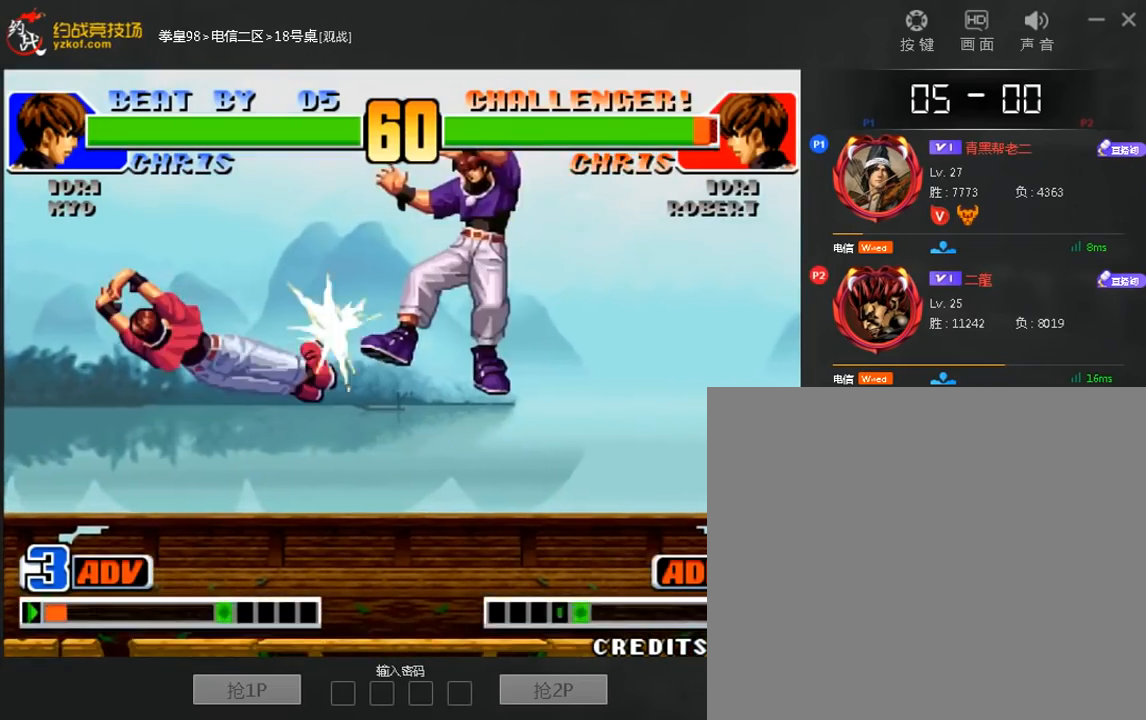
{"dt_ms": 480, "buttons": [], "left_stick": "right"}
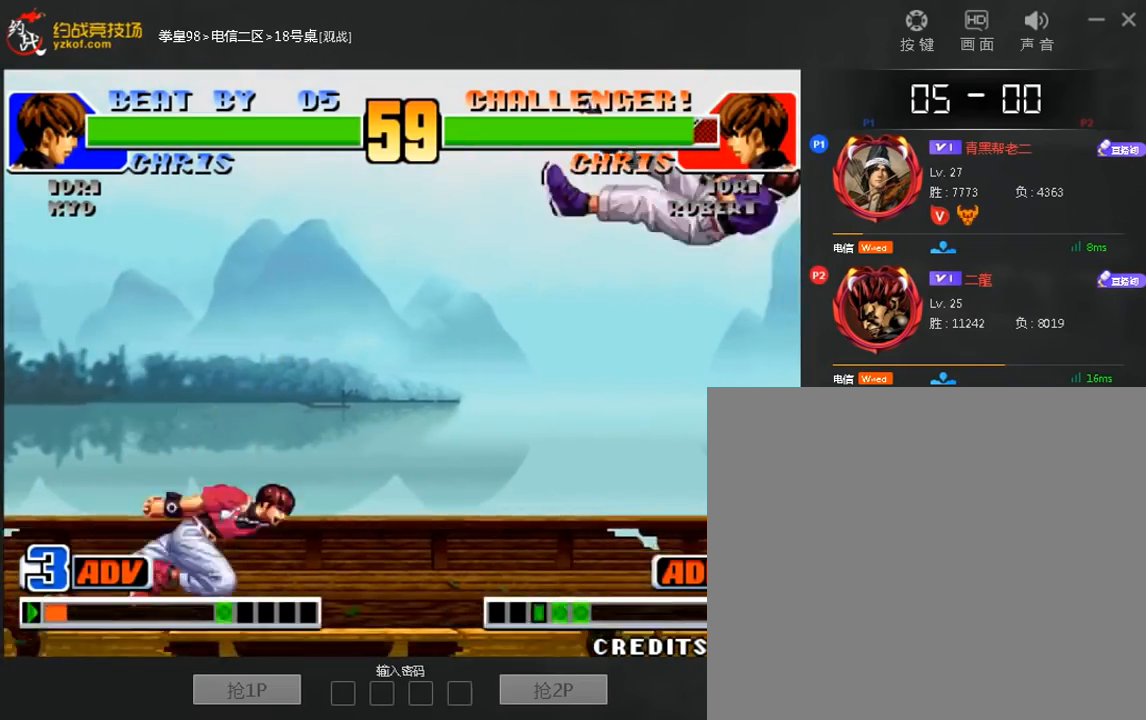
{"dt_ms": 520, "buttons": ["A"], "left_stick": "right"}
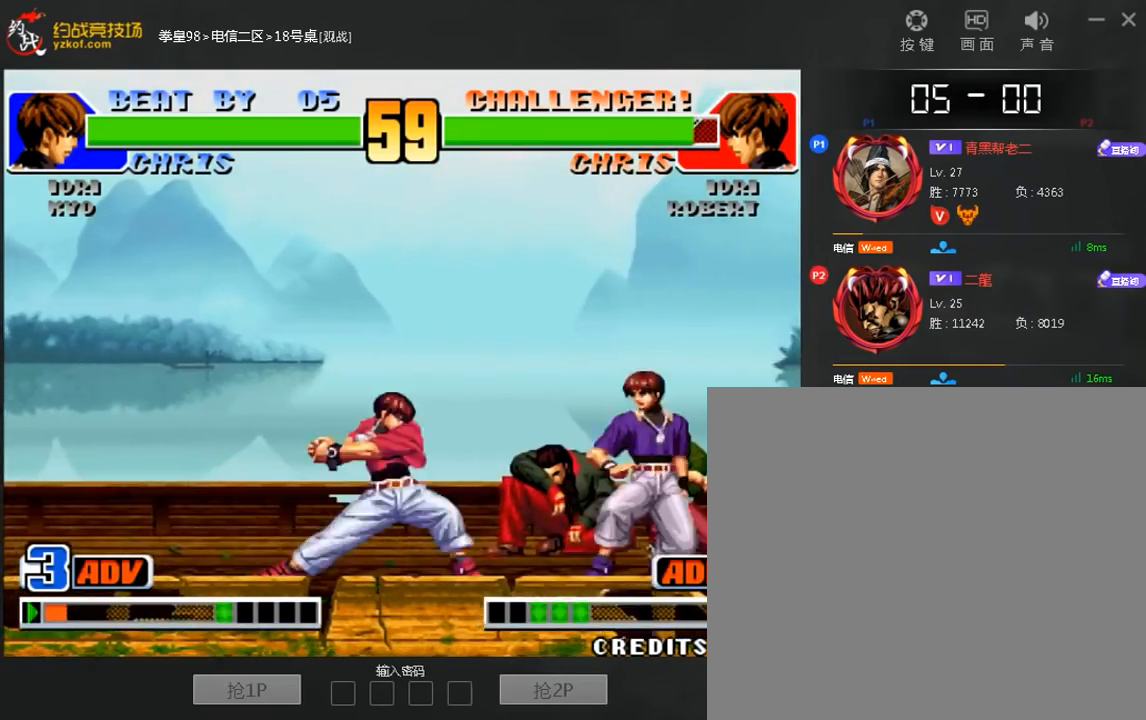
{"dt_ms": 480, "buttons": [], "left_stick": "center", "events": [[360, "left_stick", "center"], [440, "A", "up"]]}
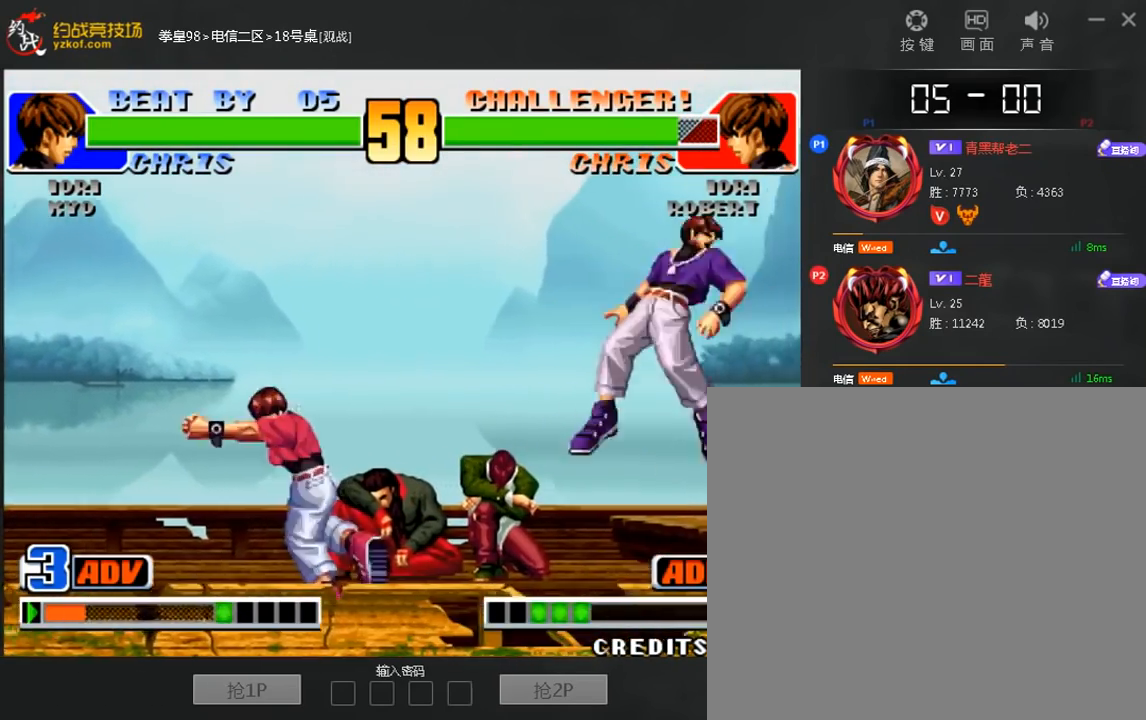
{"dt_ms": 1000, "buttons": [], "left_stick": "center"}
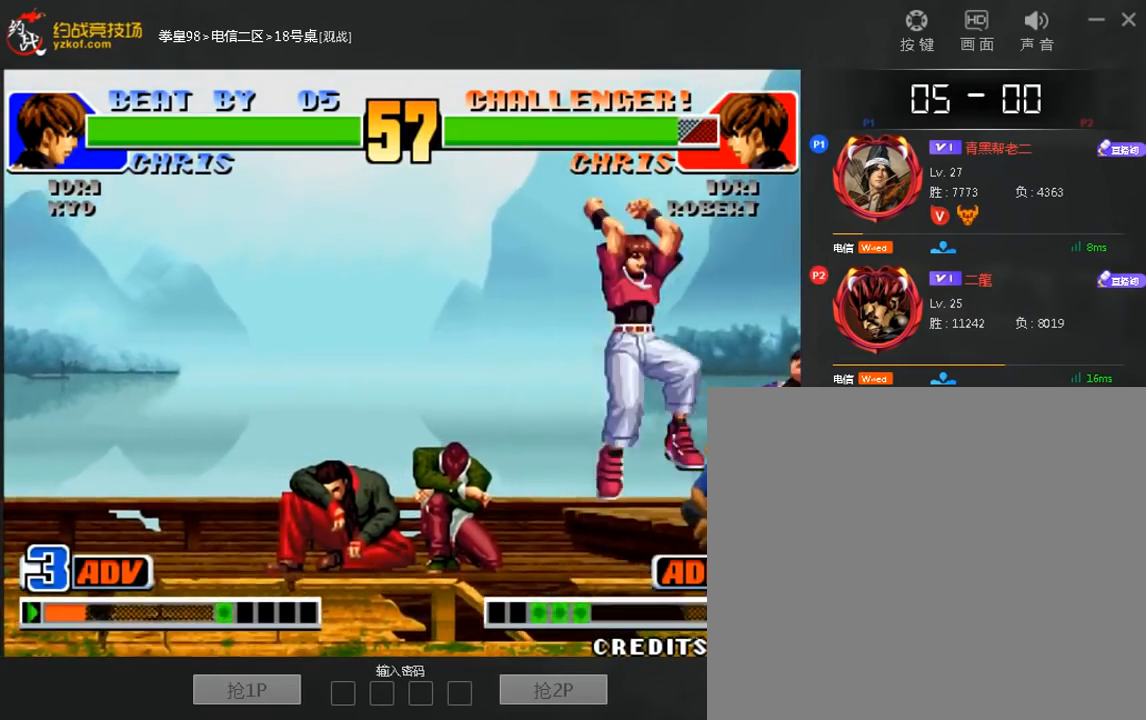
{"dt_ms": 520, "buttons": [], "left_stick": "up", "events": [[440, "left_stick", "up"]]}
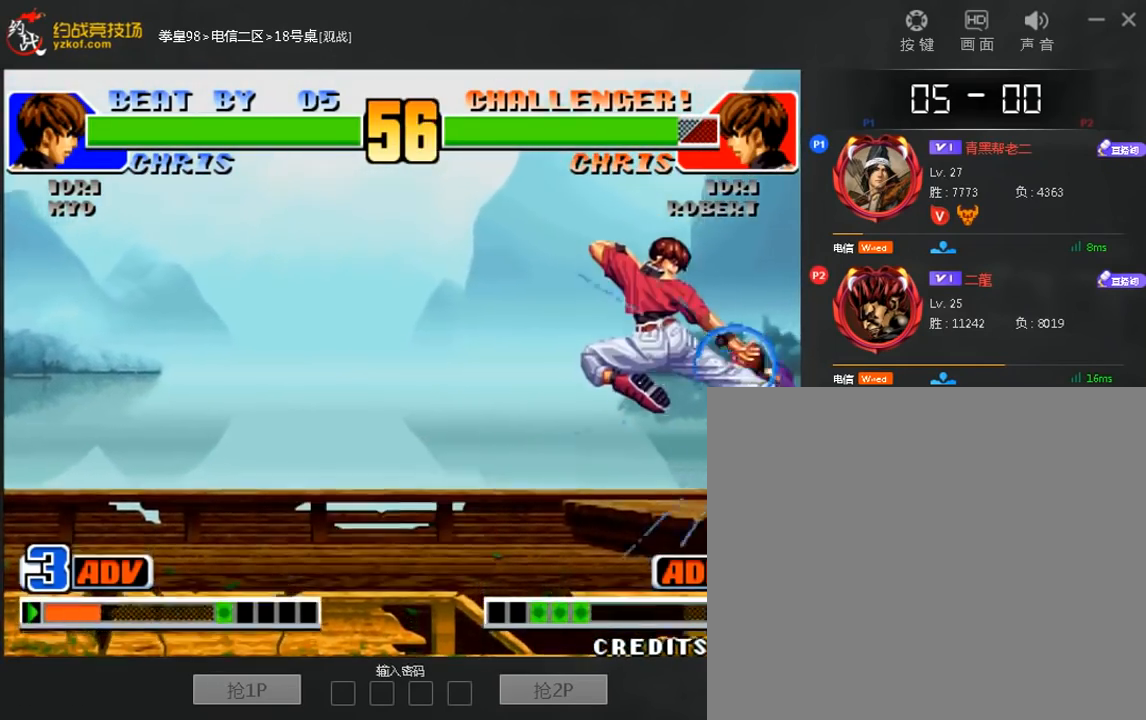
{"dt_ms": 1000, "buttons": ["A"], "left_stick": "down-right"}
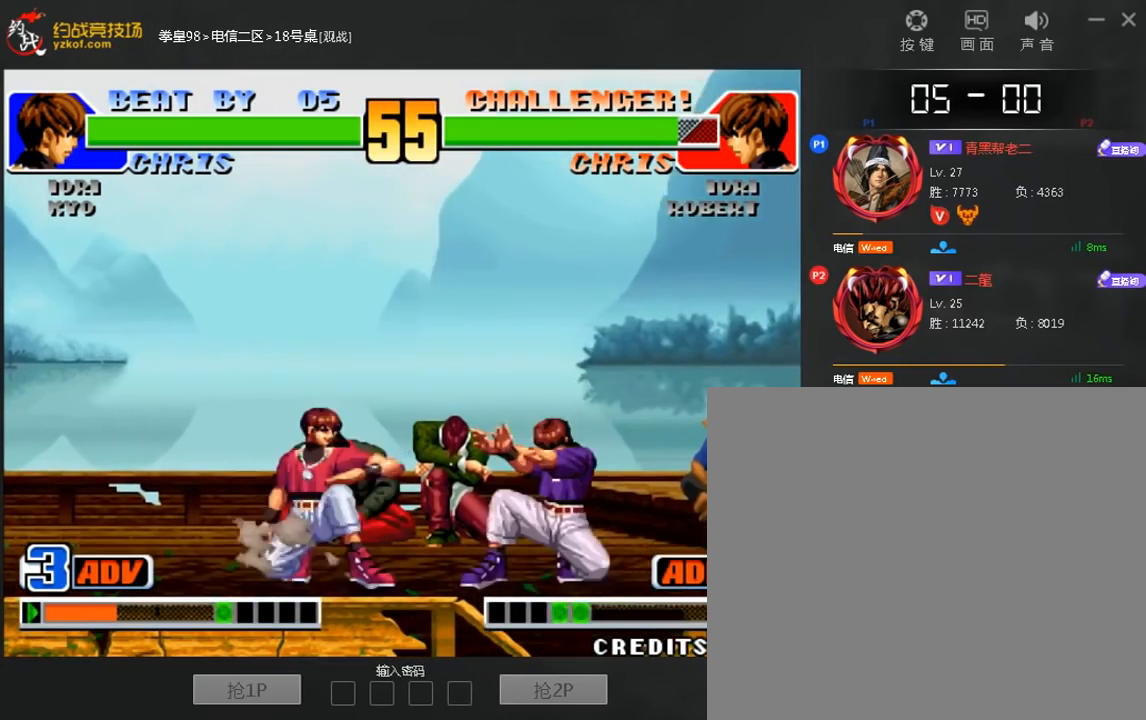
{"dt_ms": 480, "buttons": [], "left_stick": "down-left", "events": [[240, "A", "up"], [280, "left_stick", "down-left"]]}